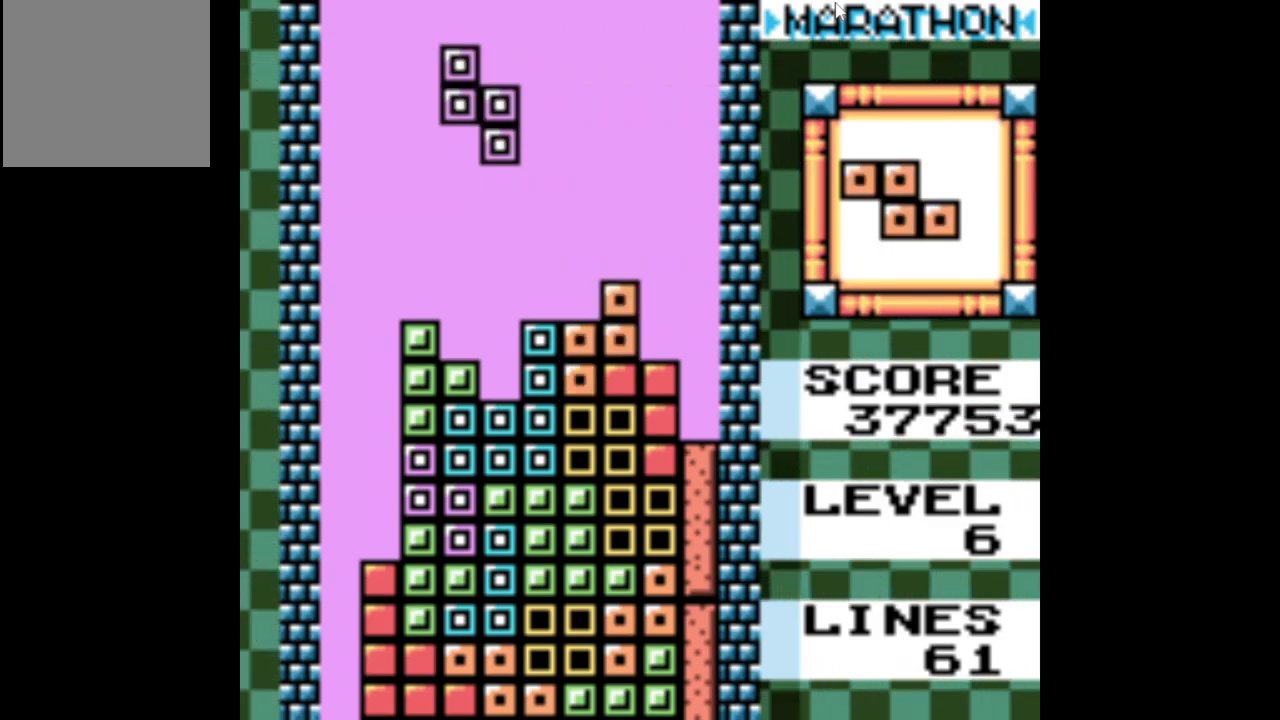
Gameplay with a controller (Xbox layout); each line is a JSON object with the inputs held at the frame after it. "events" lists button and stick changes between this image and that frame as [ms after this image, input, new state], when the widget could be followed in between. Not read: L3 R3 left_stick right_stick.
{"buttons": [], "events": [[150, "DPAD_DOWN", "down"], [434, "DPAD_DOWN", "up"]]}
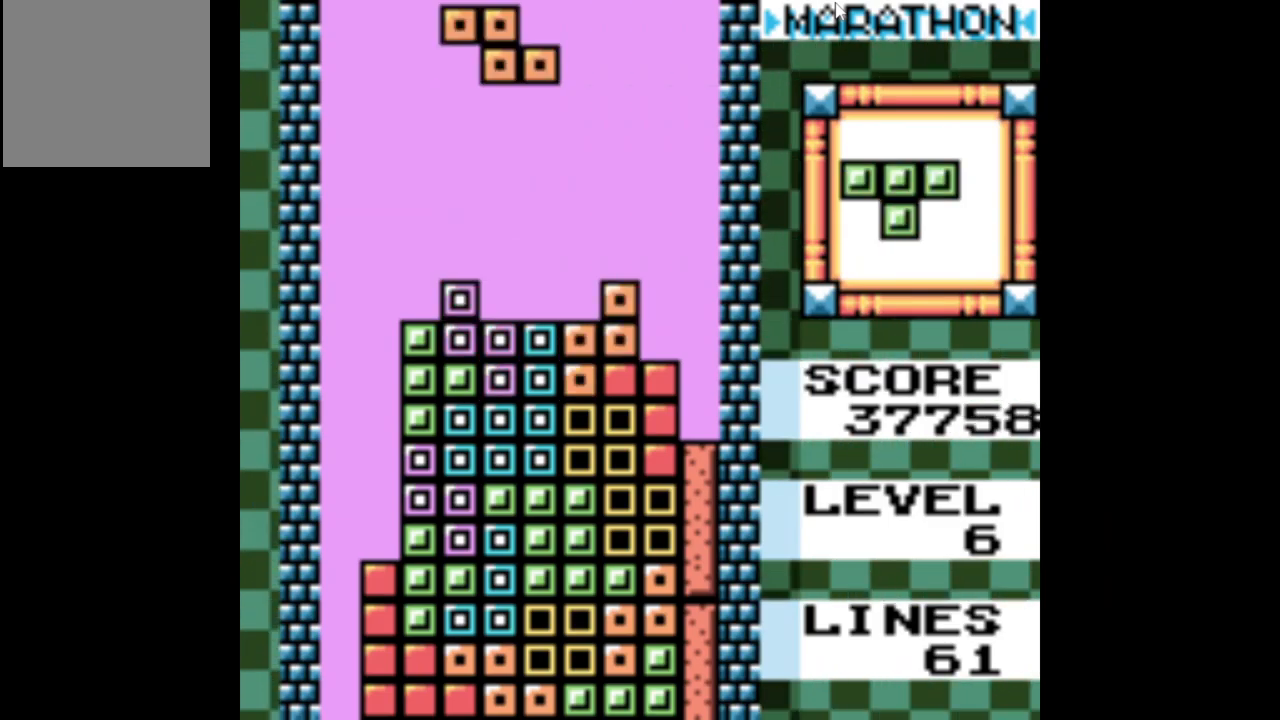
{"buttons": ["DPAD_RIGHT"], "events": [[200, "DPAD_LEFT", "down"], [250, "DPAD_LEFT", "up"], [500, "DPAD_RIGHT", "down"]]}
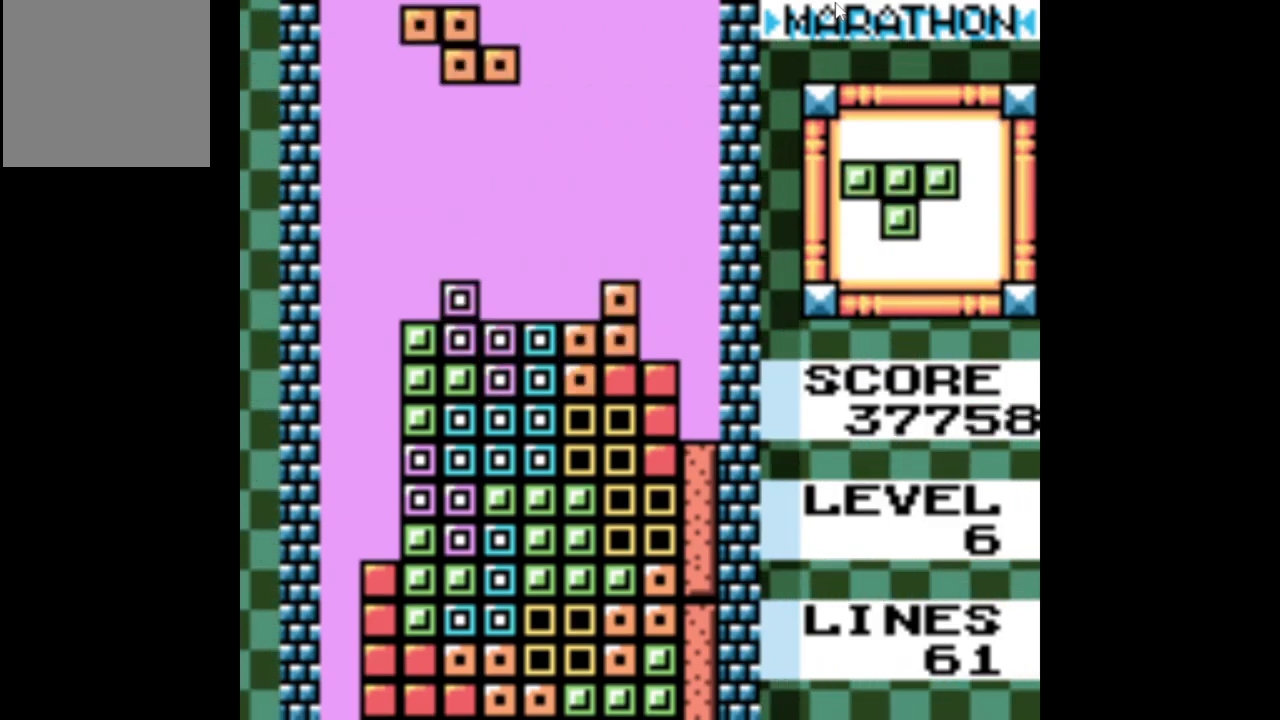
{"buttons": ["DPAD_DOWN"], "events": [[84, "DPAD_RIGHT", "up"], [300, "DPAD_DOWN", "down"]]}
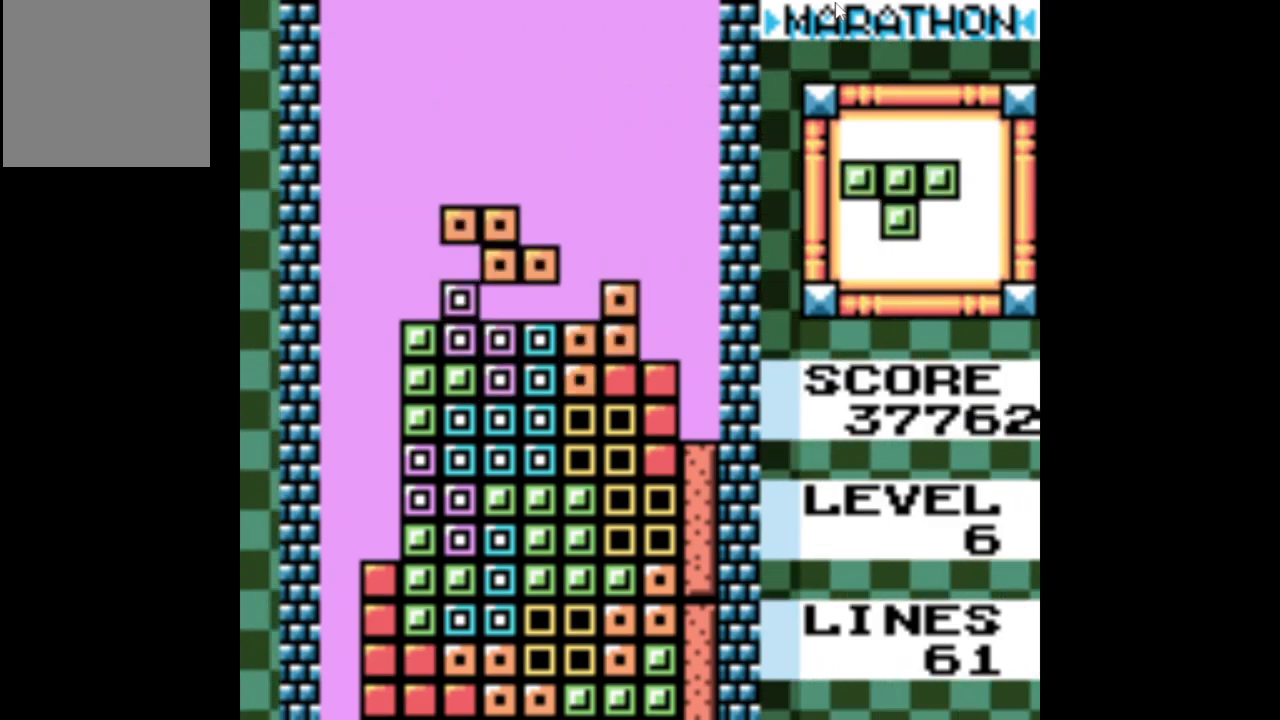
{"buttons": [], "events": [[67, "DPAD_DOWN", "up"], [250, "DPAD_RIGHT", "down"], [317, "DPAD_RIGHT", "up"], [434, "DPAD_RIGHT", "down"], [484, "DPAD_RIGHT", "up"]]}
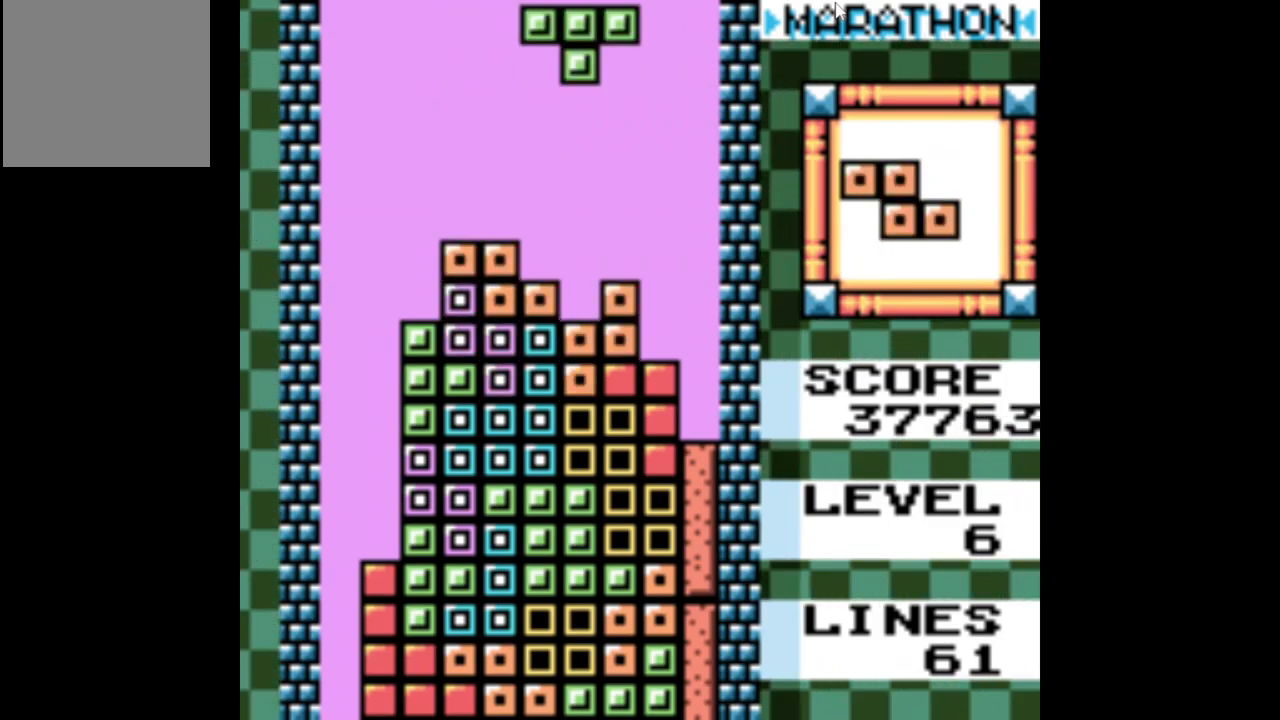
{"buttons": [], "events": [[267, "DPAD_DOWN", "down"], [484, "DPAD_DOWN", "up"]]}
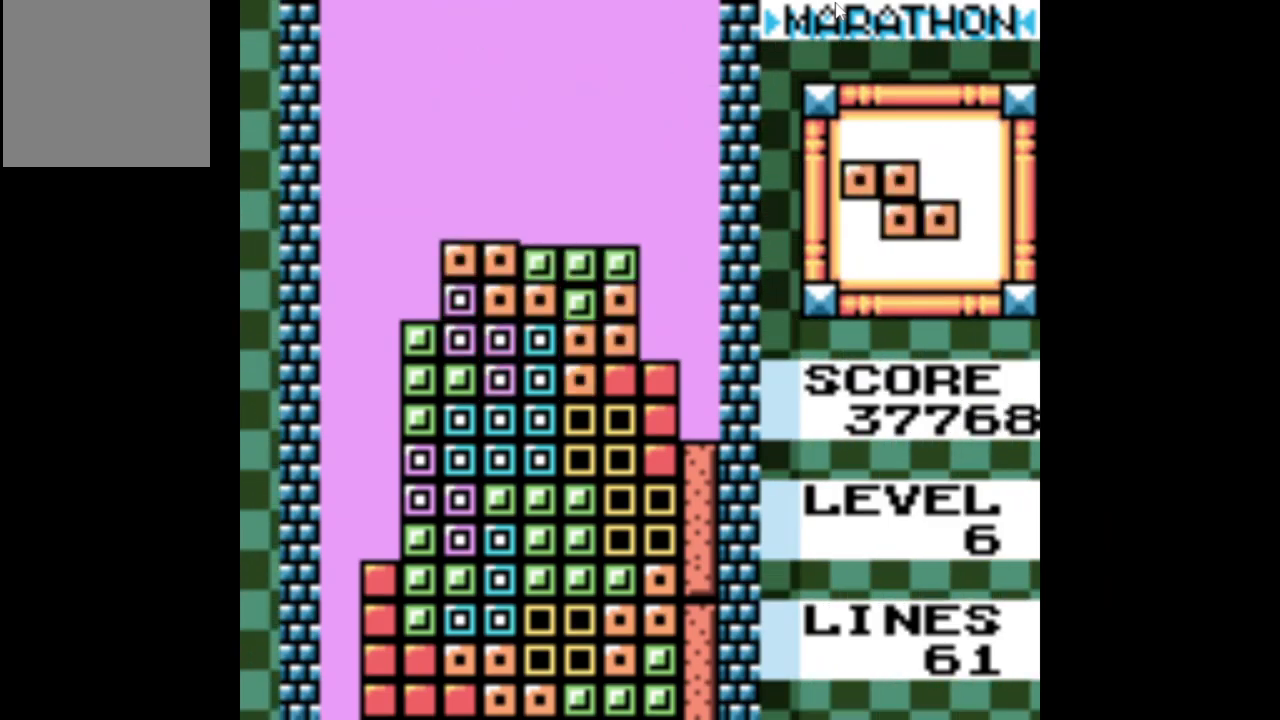
{"buttons": ["A", "DPAD_LEFT"], "events": [[167, "DPAD_LEFT", "down"], [384, "A", "down"]]}
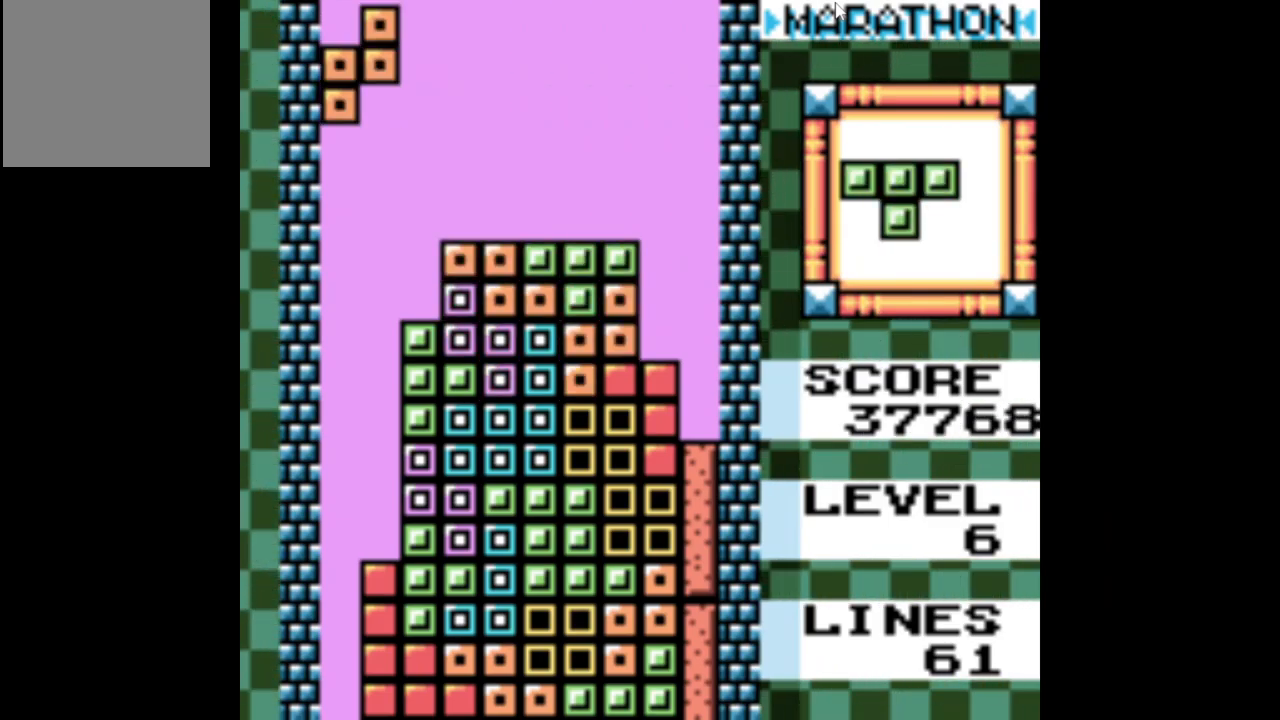
{"buttons": ["DPAD_DOWN"], "events": [[50, "A", "up"], [150, "DPAD_LEFT", "up"], [317, "DPAD_DOWN", "down"]]}
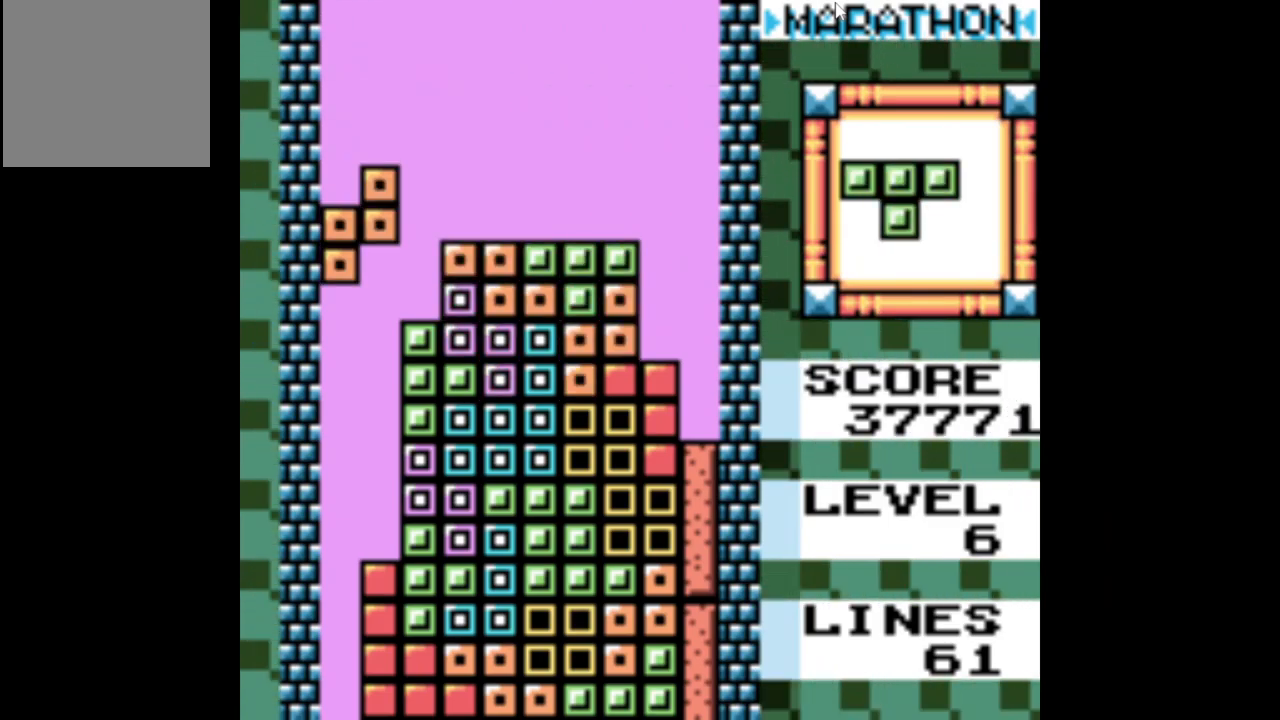
{"buttons": [], "events": [[416, "DPAD_DOWN", "up"]]}
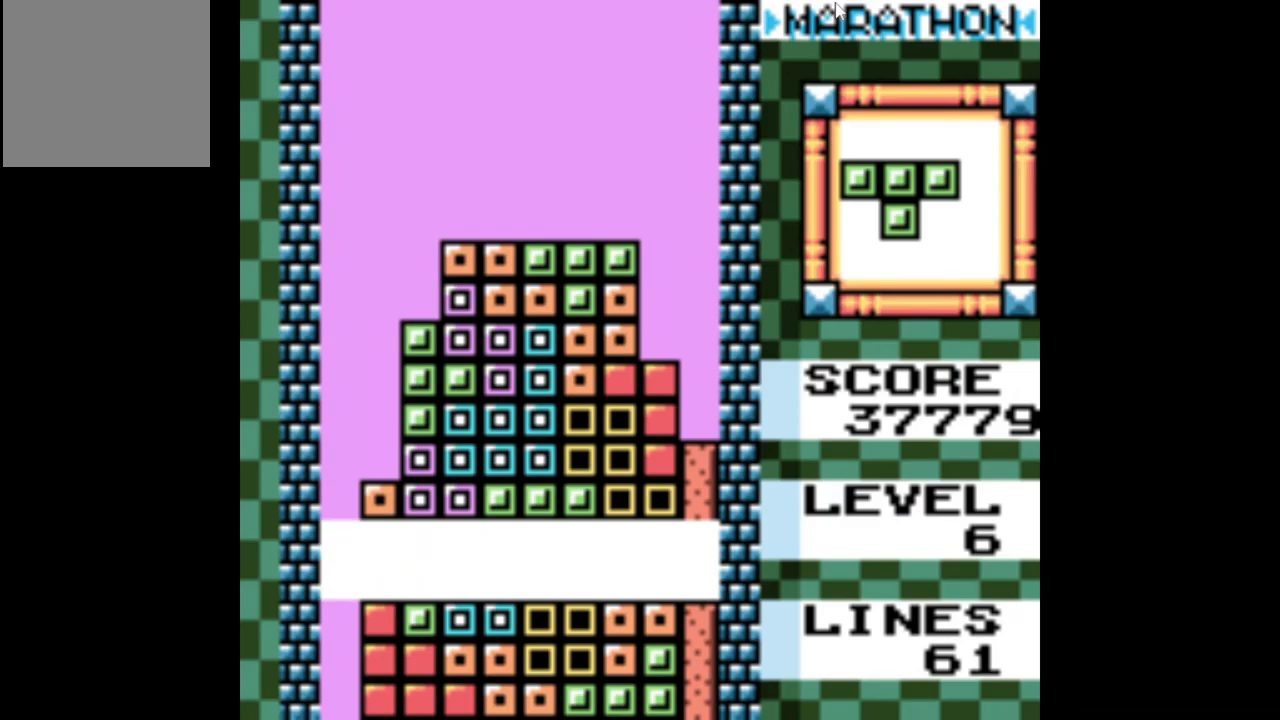
{"buttons": [], "events": []}
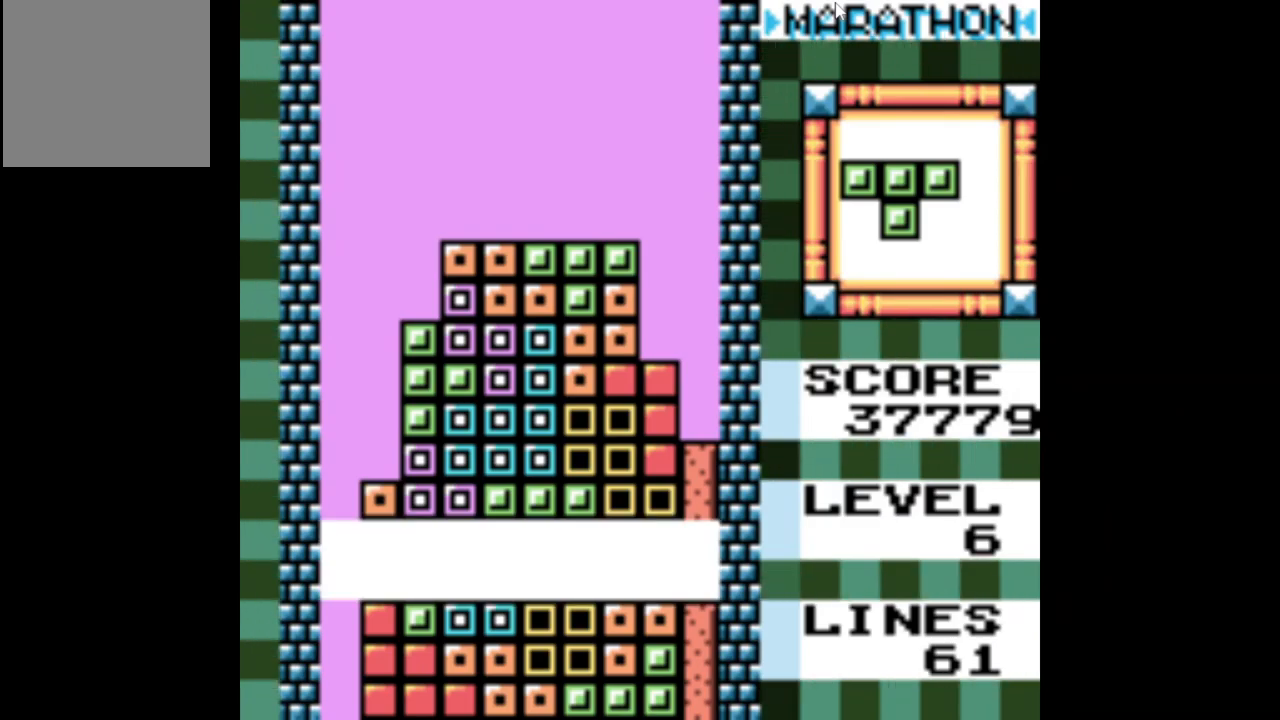
{"buttons": ["DPAD_RIGHT"], "events": [[384, "DPAD_RIGHT", "down"]]}
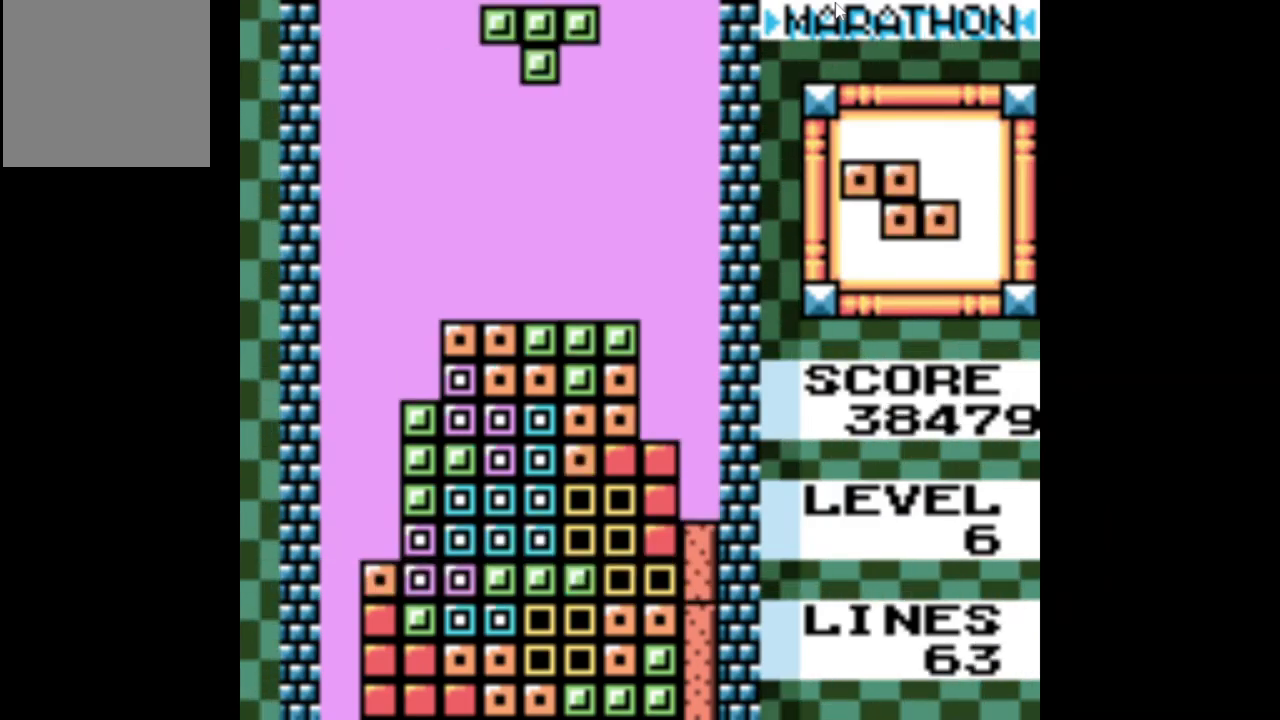
{"buttons": ["DPAD_LEFT"], "events": [[100, "DPAD_RIGHT", "up"], [250, "DPAD_LEFT", "down"]]}
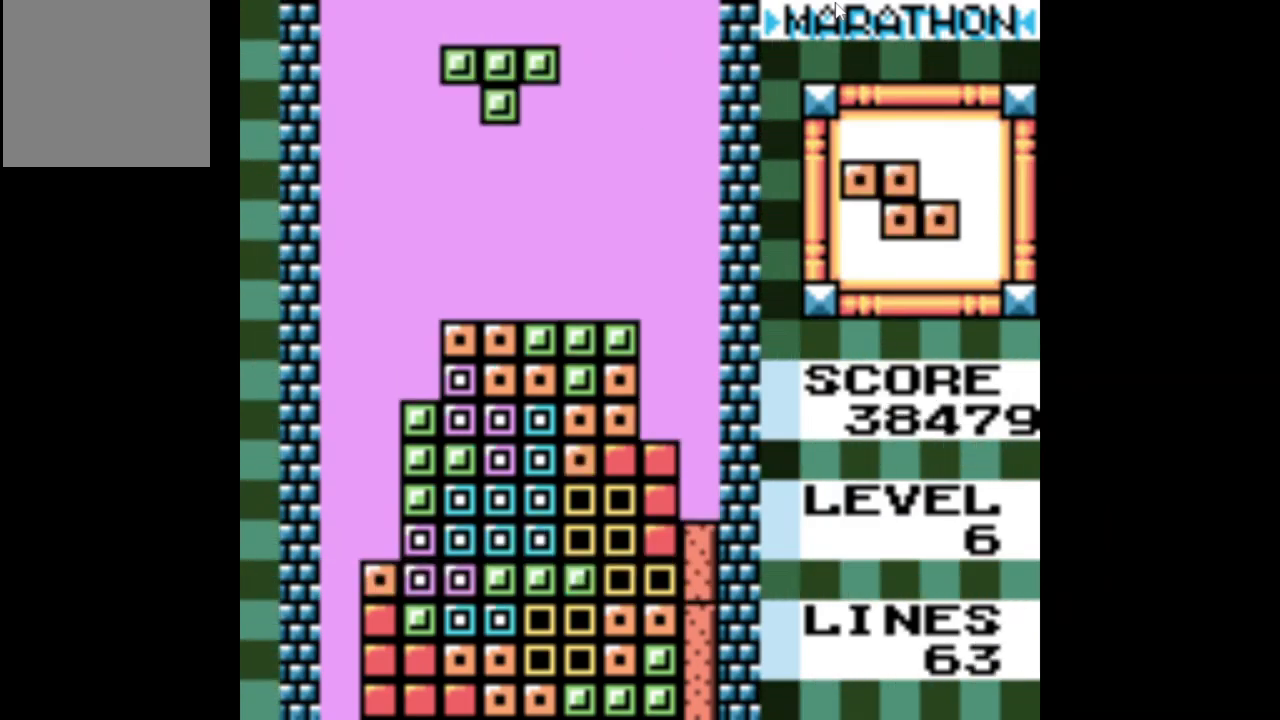
{"buttons": ["A", "DPAD_LEFT"], "events": [[84, "A", "down"], [250, "A", "up"], [334, "A", "down"], [417, "A", "up"], [484, "A", "down"]]}
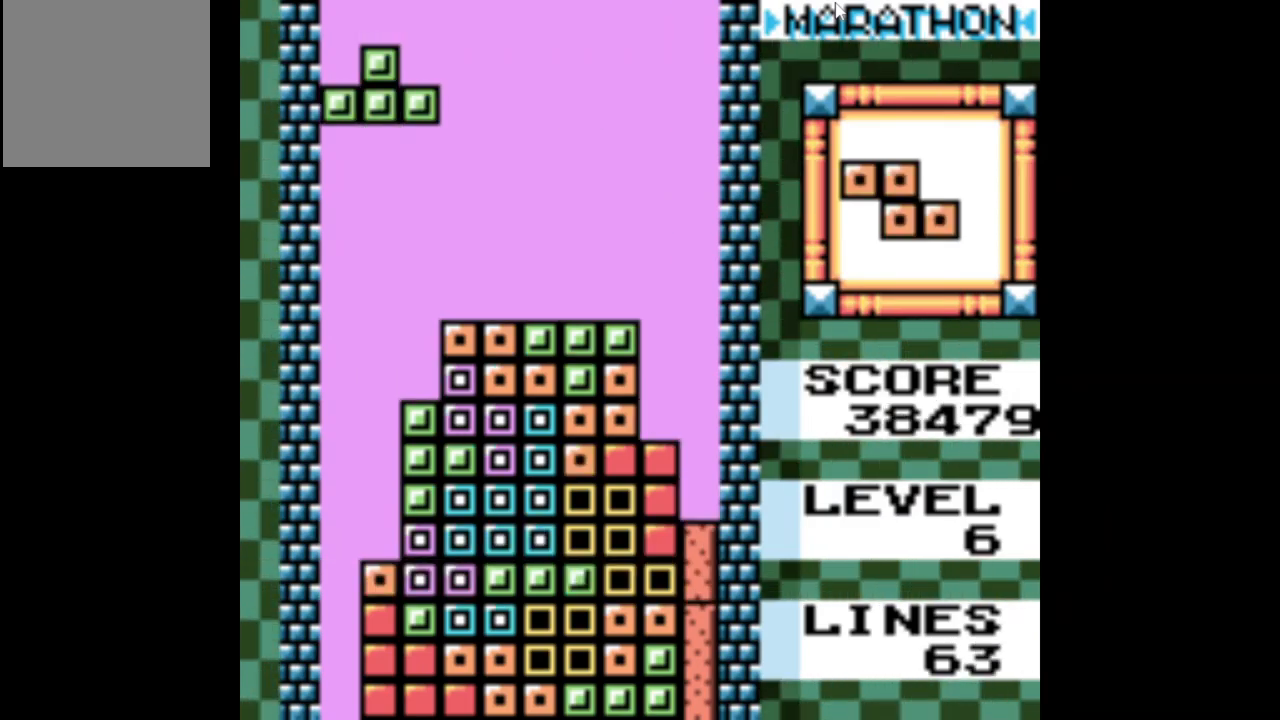
{"buttons": ["DPAD_DOWN"], "events": [[84, "A", "up"], [217, "DPAD_LEFT", "up"], [384, "DPAD_DOWN", "down"]]}
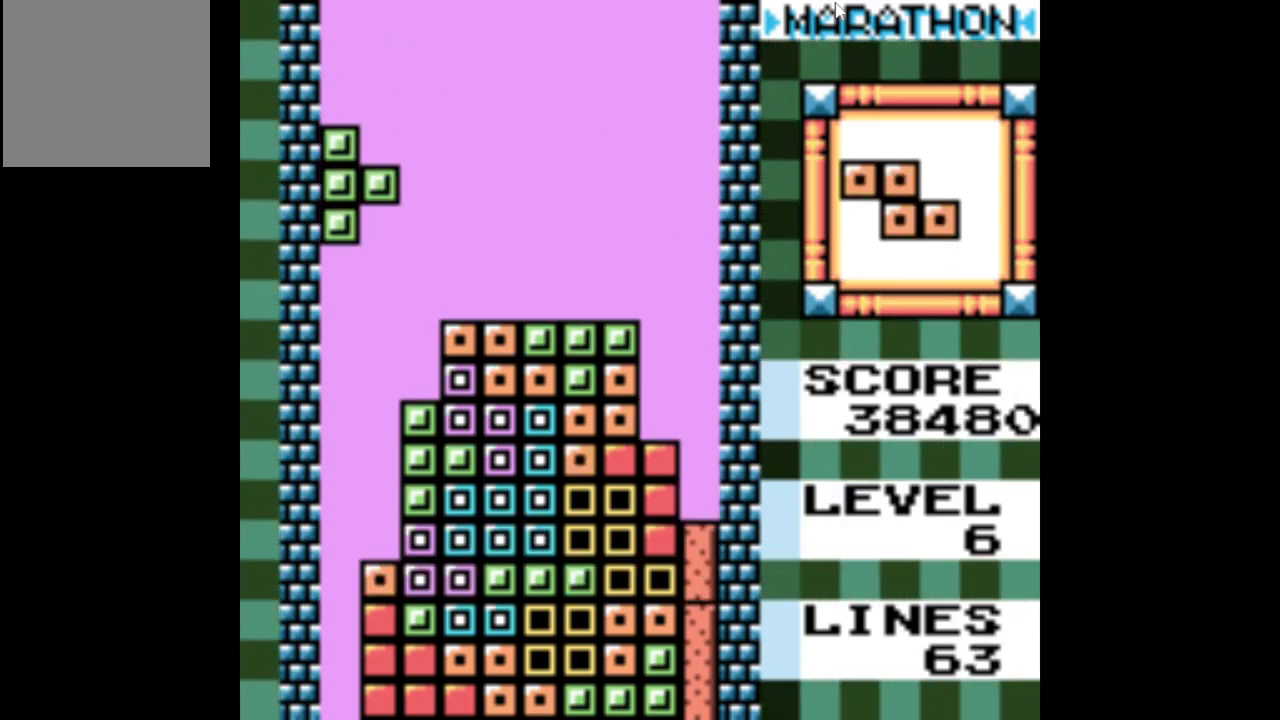
{"buttons": [], "events": [[484, "DPAD_DOWN", "up"]]}
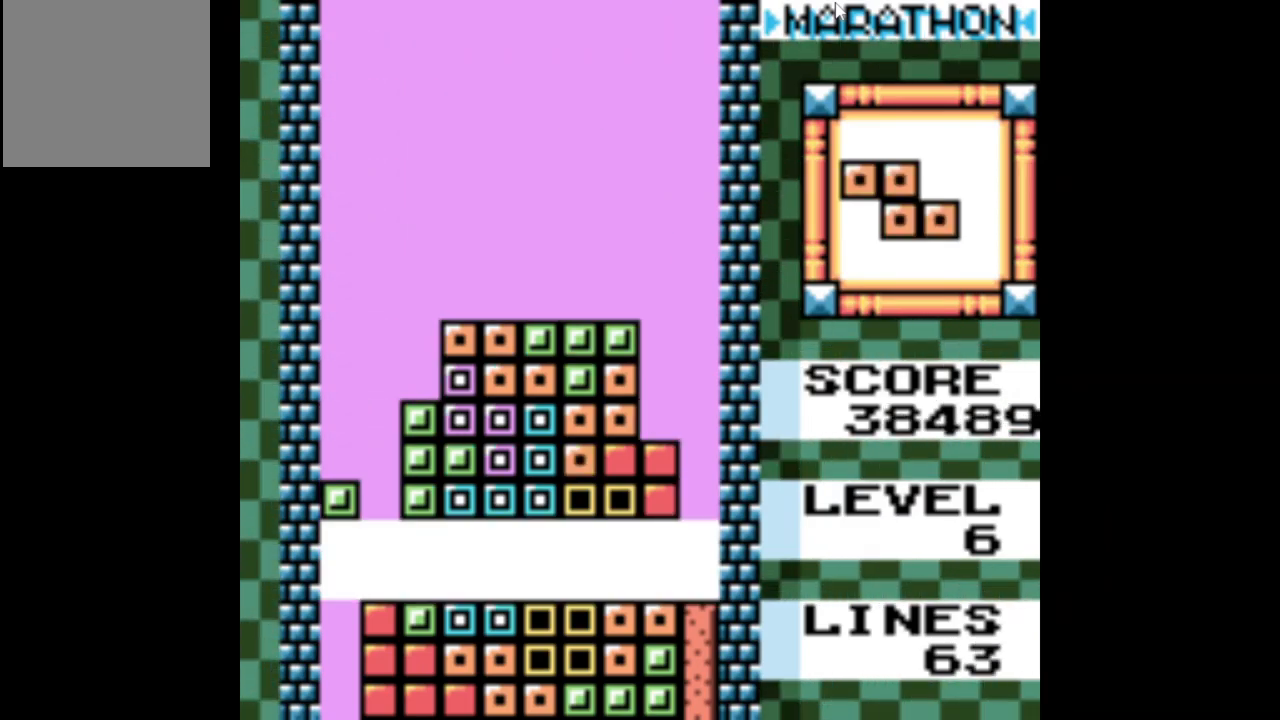
{"buttons": [], "events": []}
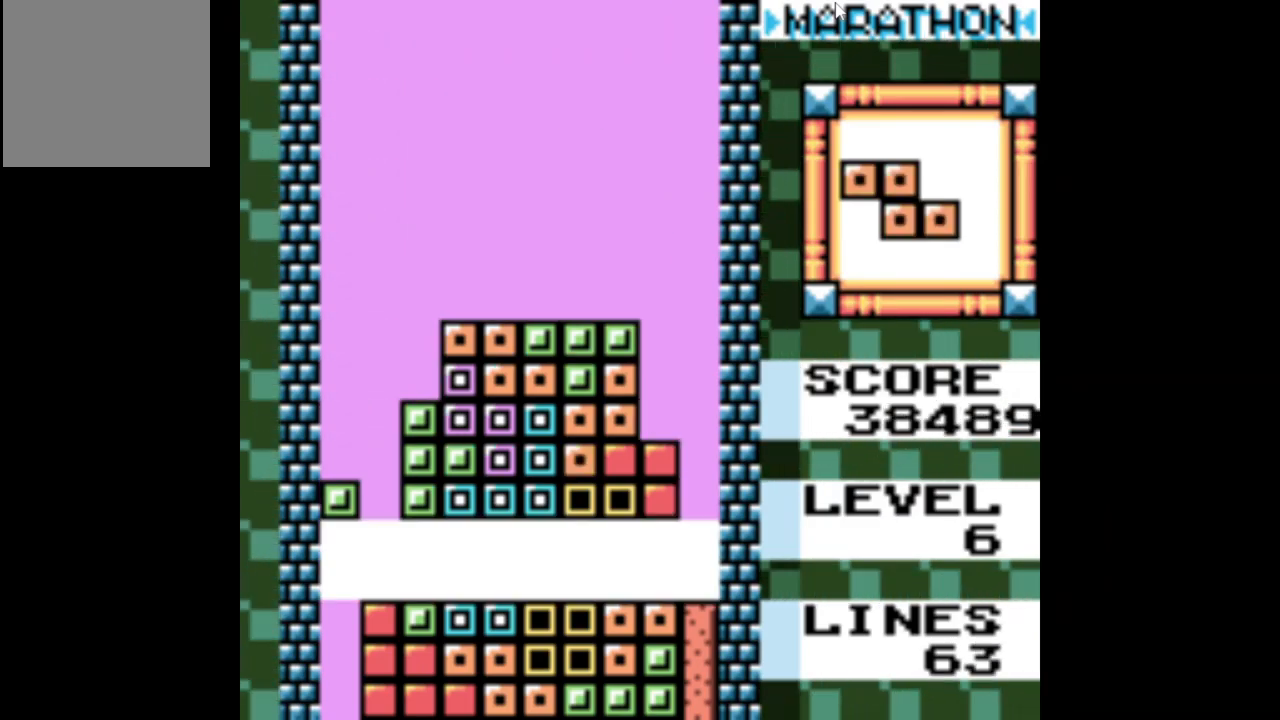
{"buttons": [], "events": []}
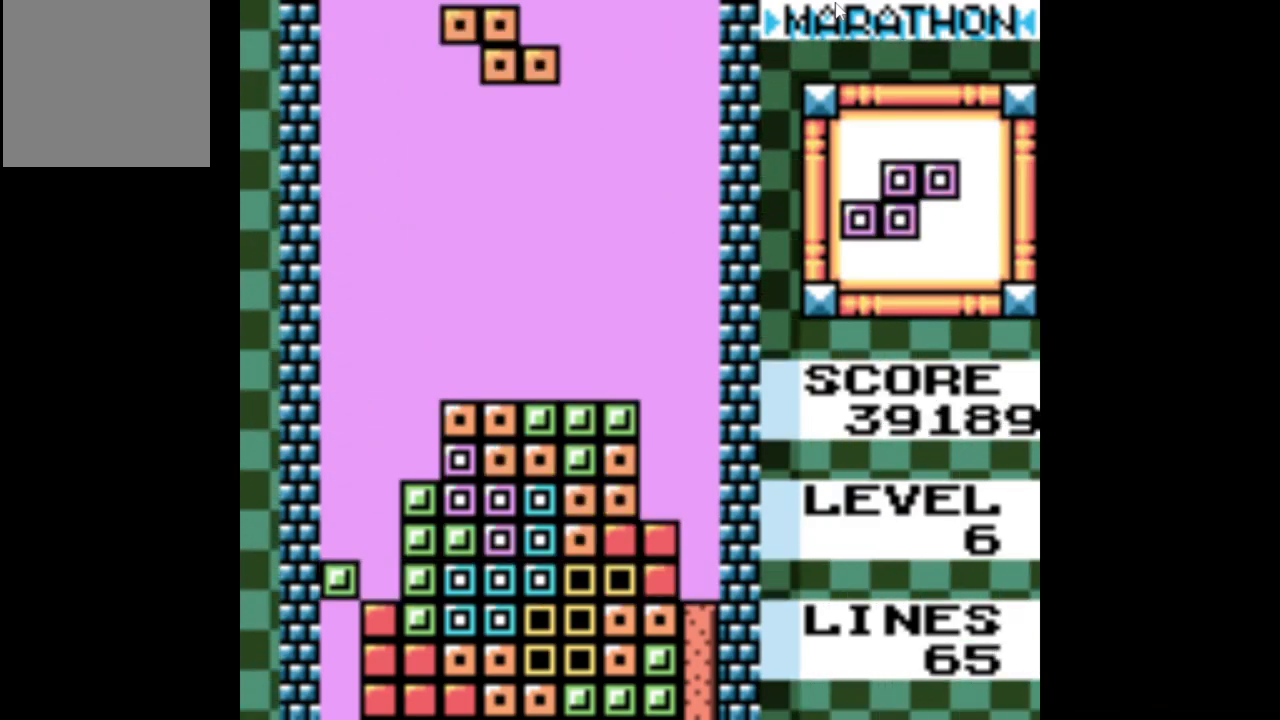
{"buttons": [], "events": [[350, "DPAD_RIGHT", "down"], [450, "DPAD_RIGHT", "up"]]}
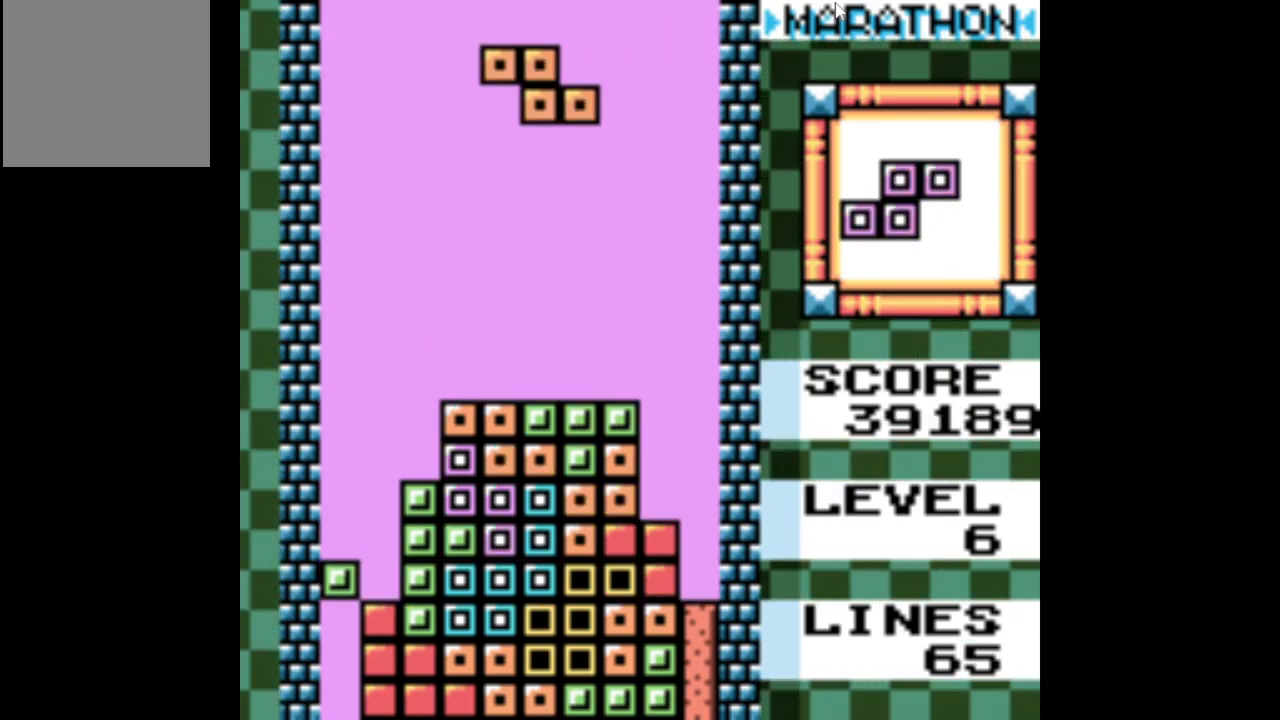
{"buttons": [], "events": [[67, "DPAD_RIGHT", "down"], [134, "DPAD_RIGHT", "up"], [267, "DPAD_RIGHT", "down"], [367, "DPAD_RIGHT", "up"]]}
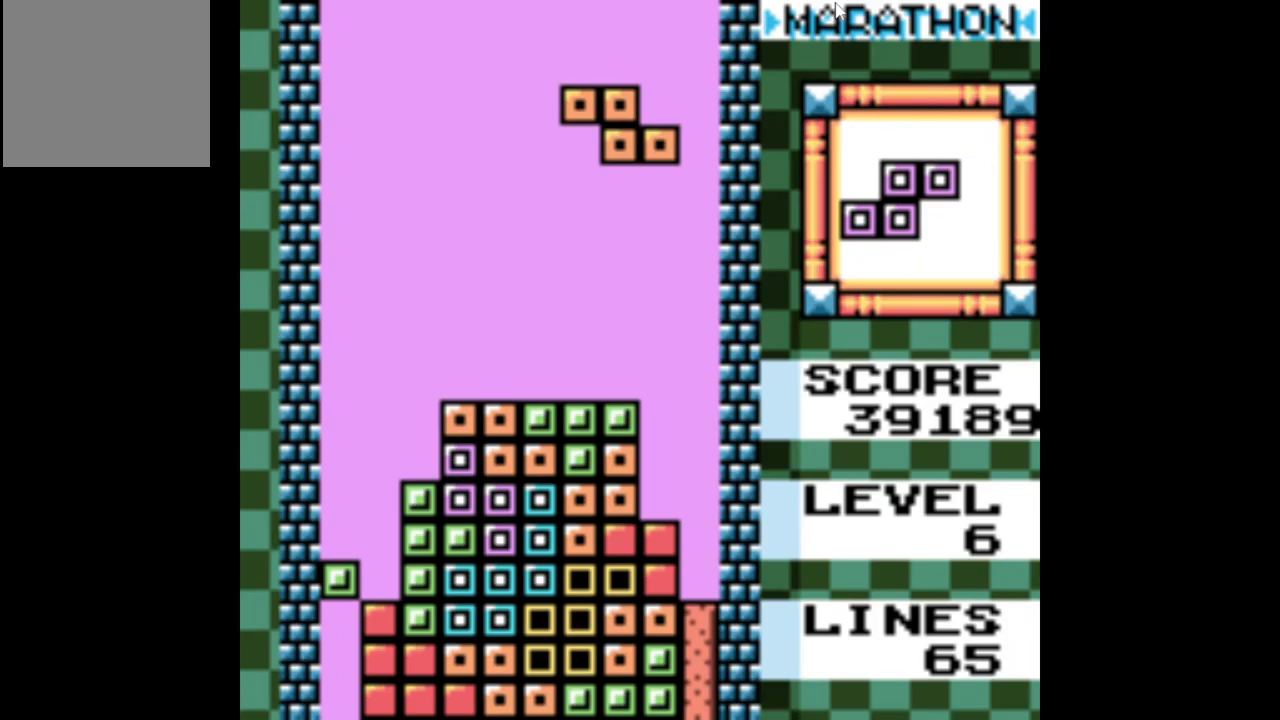
{"buttons": ["DPAD_LEFT"], "events": [[33, "DPAD_LEFT", "down"], [133, "DPAD_LEFT", "up"], [233, "DPAD_LEFT", "down"], [333, "DPAD_LEFT", "up"], [400, "DPAD_LEFT", "down"]]}
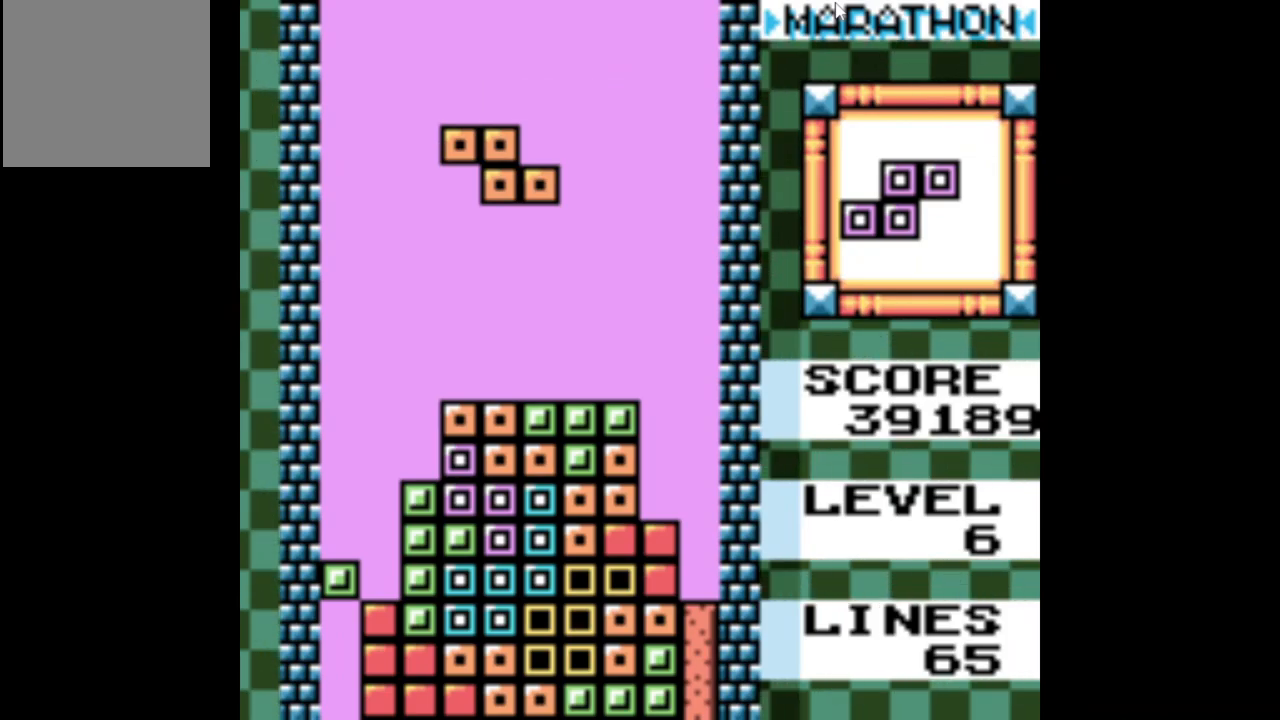
{"buttons": ["A"], "events": [[17, "DPAD_LEFT", "up"], [33, "A", "down"], [150, "A", "up"], [483, "A", "down"]]}
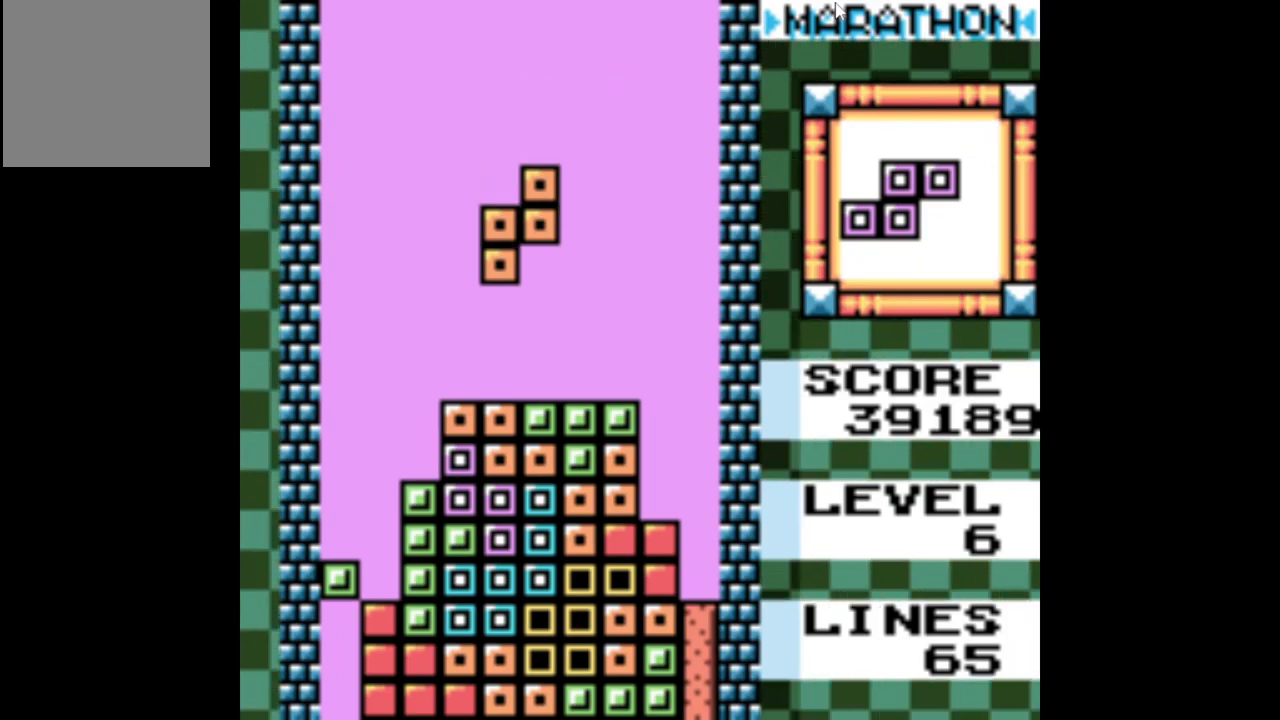
{"buttons": [], "events": [[100, "A", "up"]]}
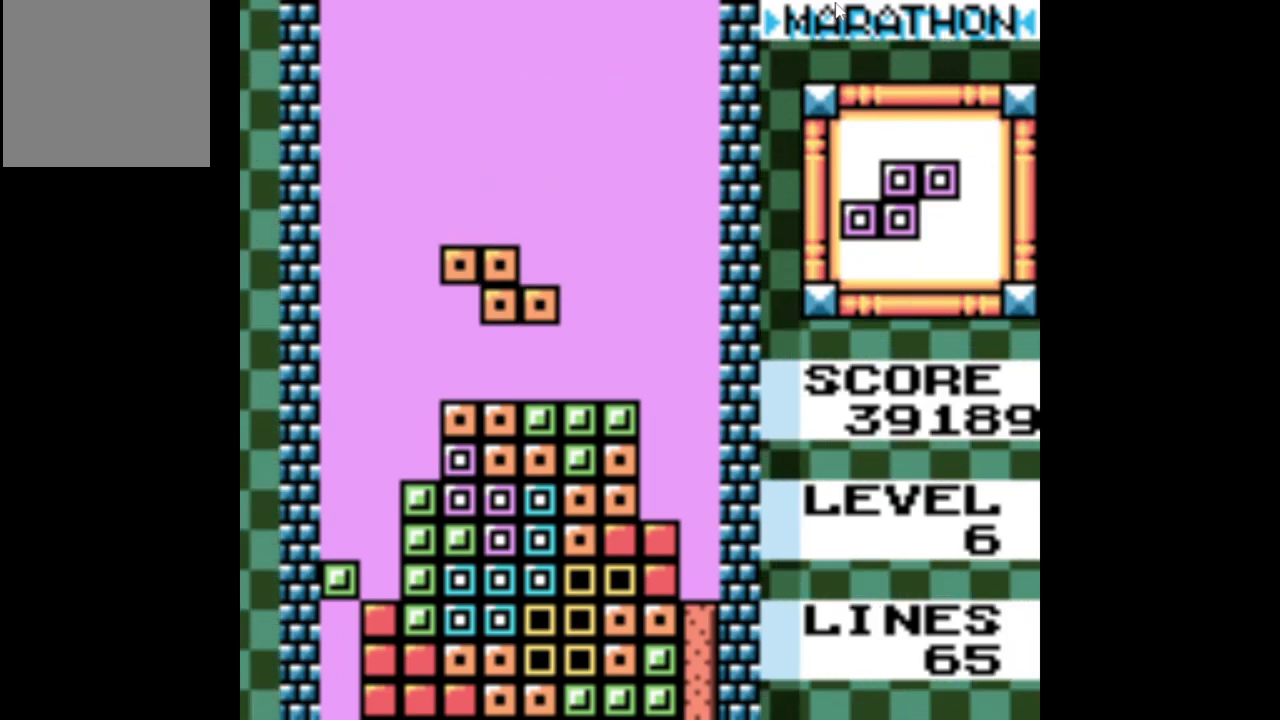
{"buttons": [], "events": [[50, "DPAD_RIGHT", "down"], [150, "DPAD_RIGHT", "up"], [250, "DPAD_RIGHT", "down"], [317, "DPAD_RIGHT", "up"]]}
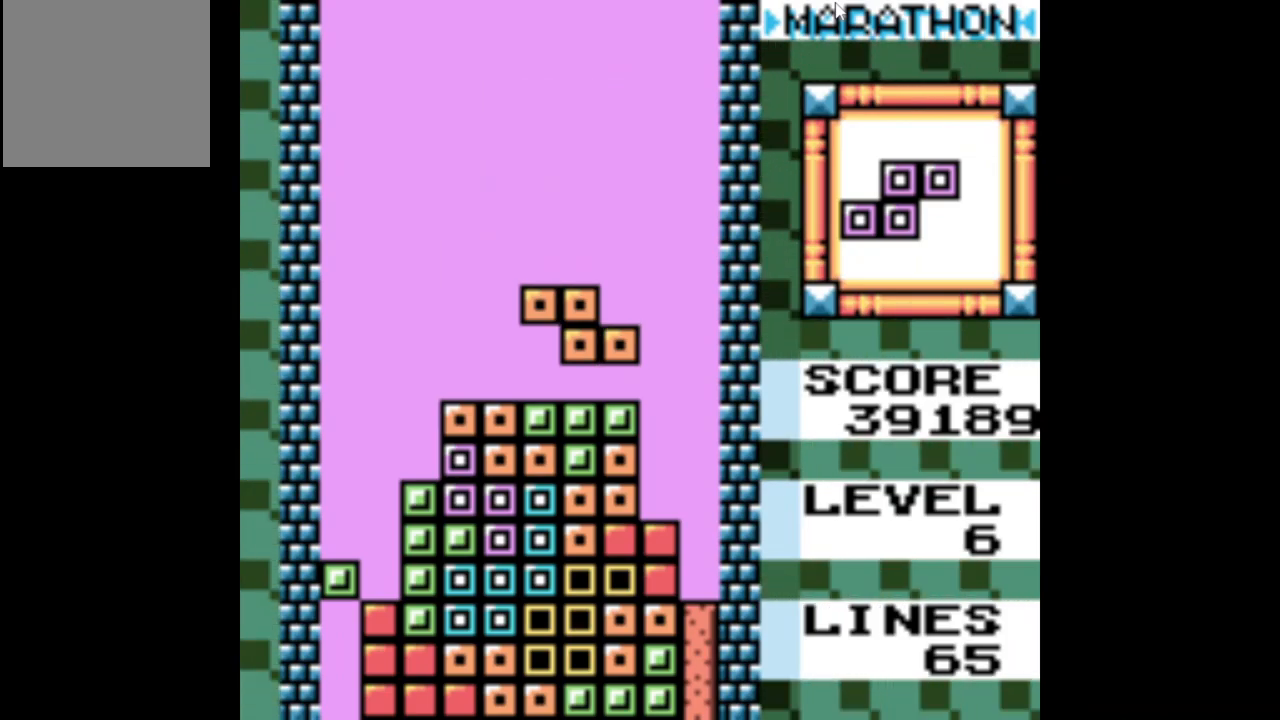
{"buttons": [], "events": [[150, "DPAD_DOWN", "down"], [317, "DPAD_DOWN", "up"]]}
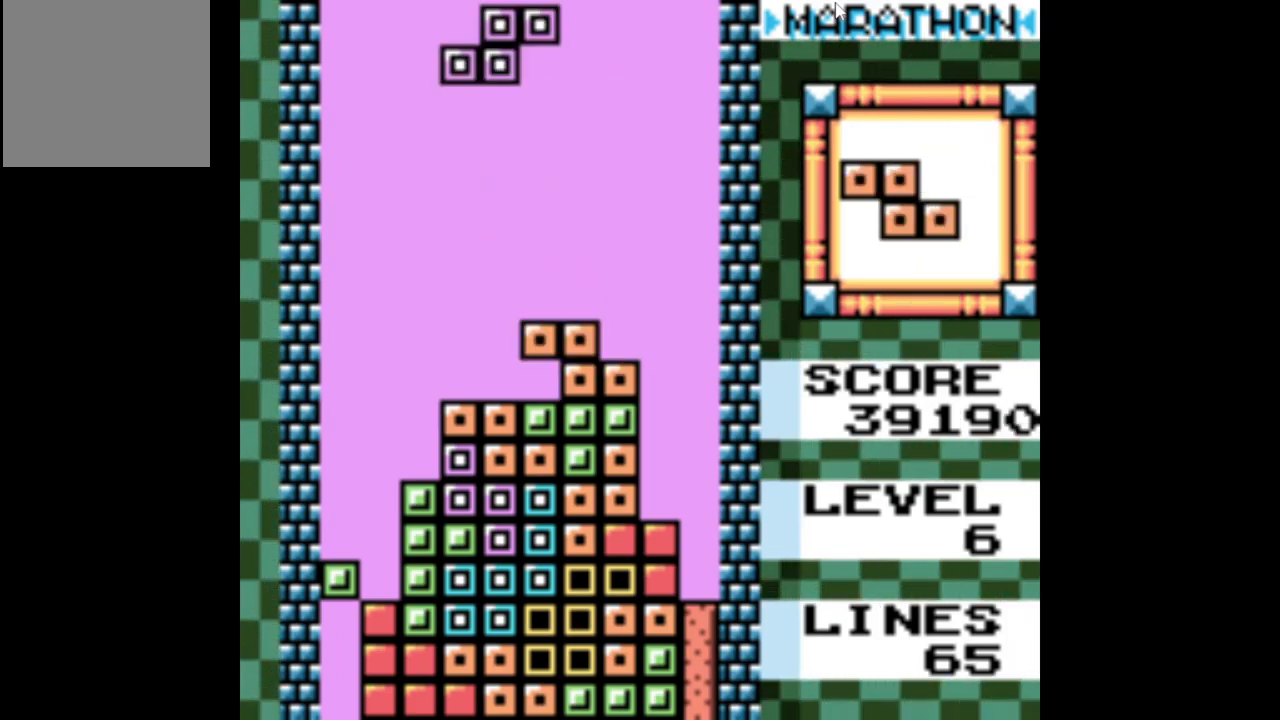
{"buttons": ["DPAD_LEFT"], "events": [[117, "DPAD_LEFT", "down"], [300, "A", "down"], [433, "A", "up"]]}
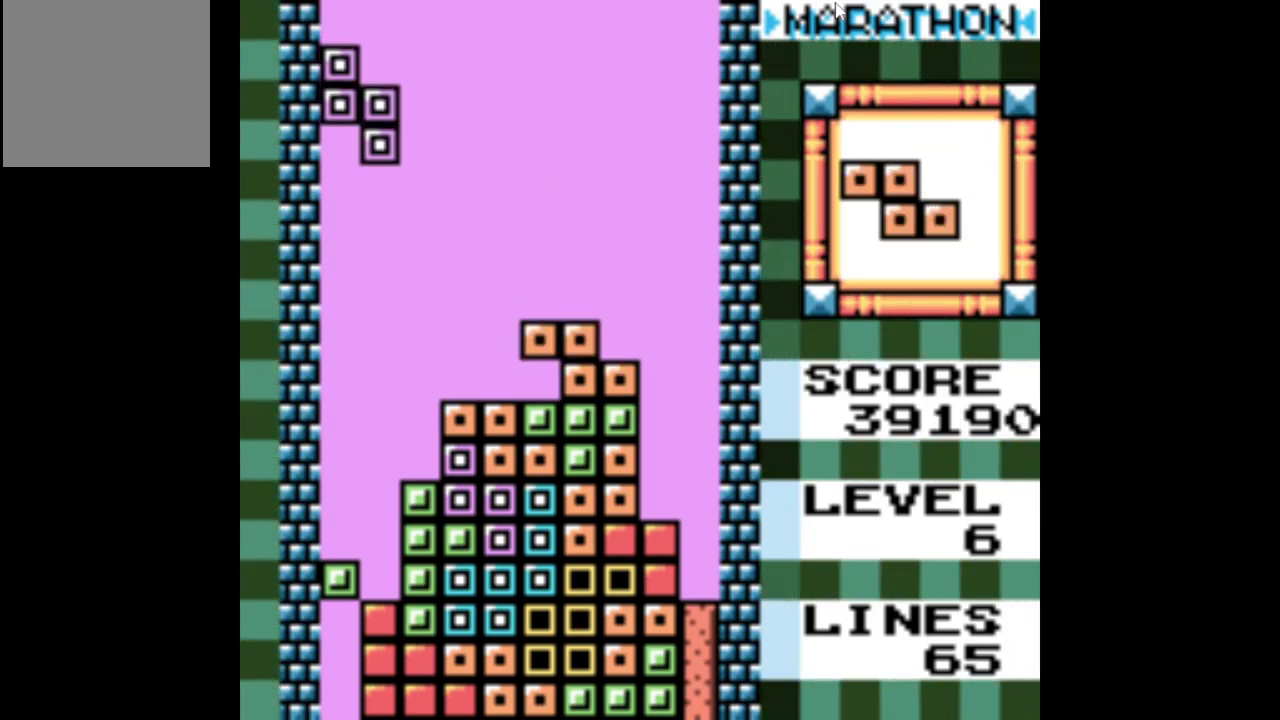
{"buttons": ["DPAD_DOWN"], "events": [[83, "DPAD_LEFT", "up"], [250, "DPAD_DOWN", "down"]]}
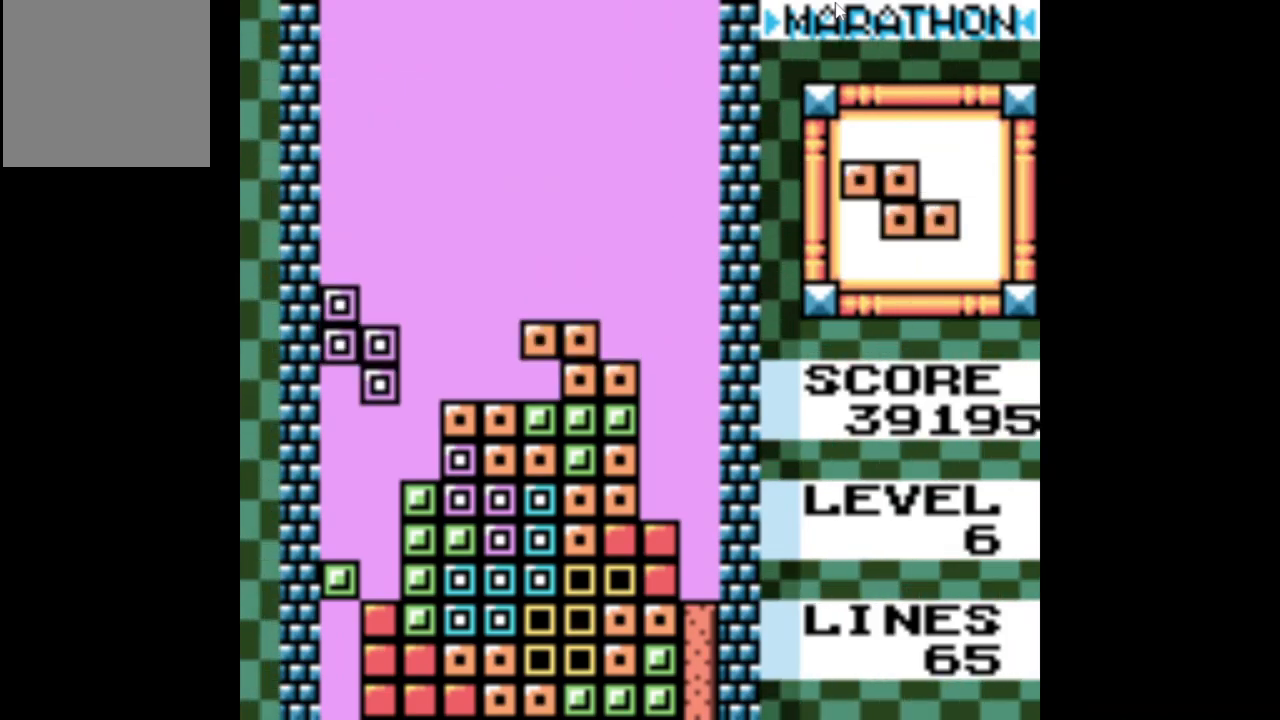
{"buttons": [], "events": [[317, "DPAD_DOWN", "up"]]}
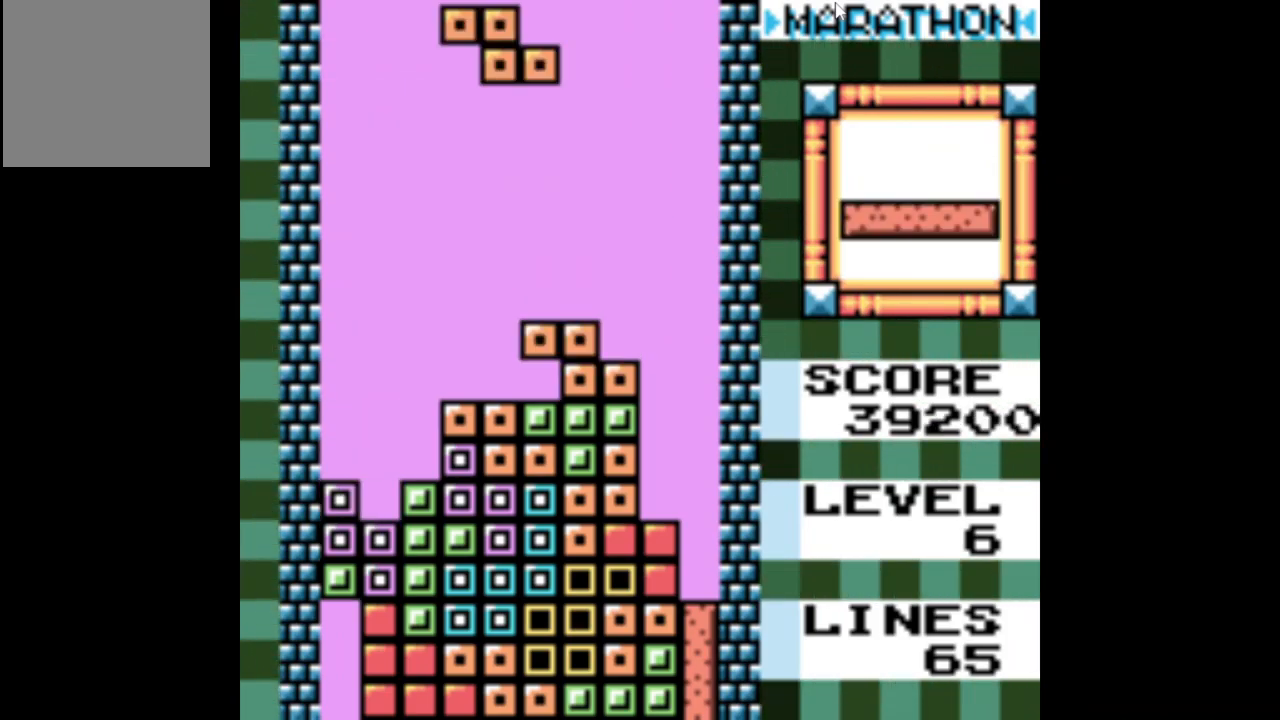
{"buttons": ["A"], "events": [[183, "DPAD_LEFT", "down"], [433, "A", "down"], [483, "DPAD_LEFT", "up"]]}
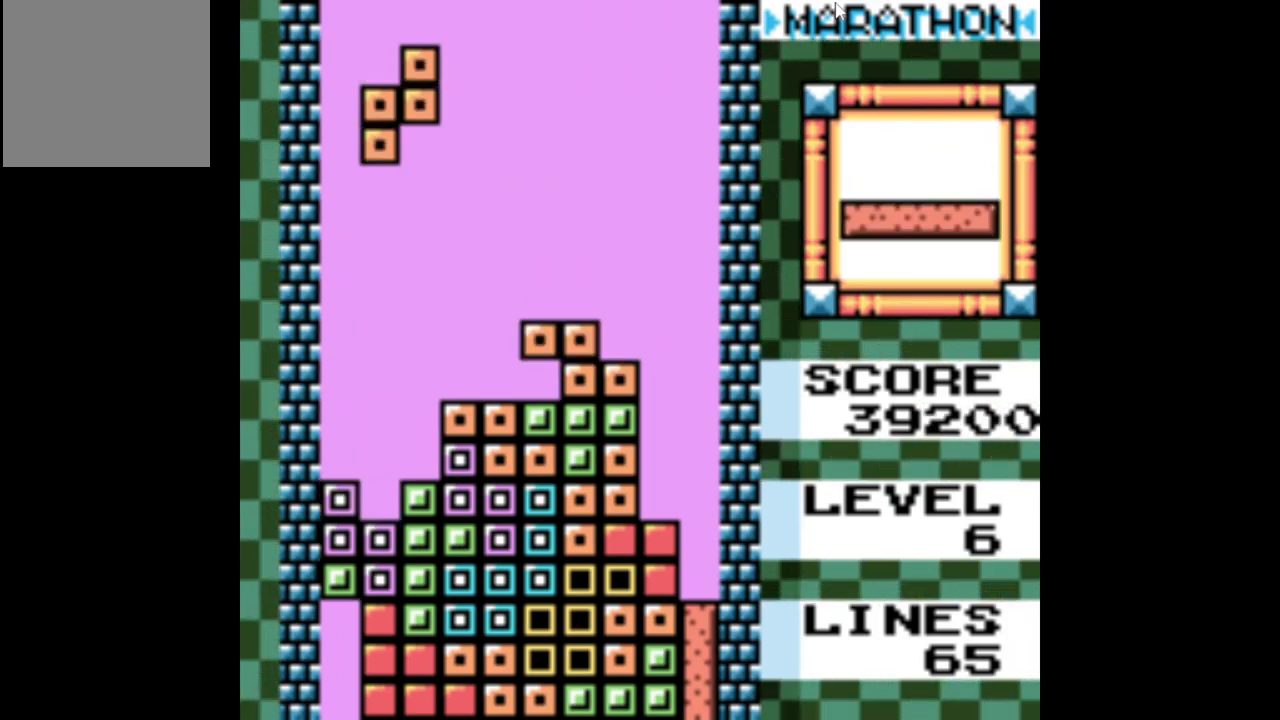
{"buttons": [], "events": [[50, "A", "up"], [333, "DPAD_RIGHT", "down"], [450, "DPAD_RIGHT", "up"]]}